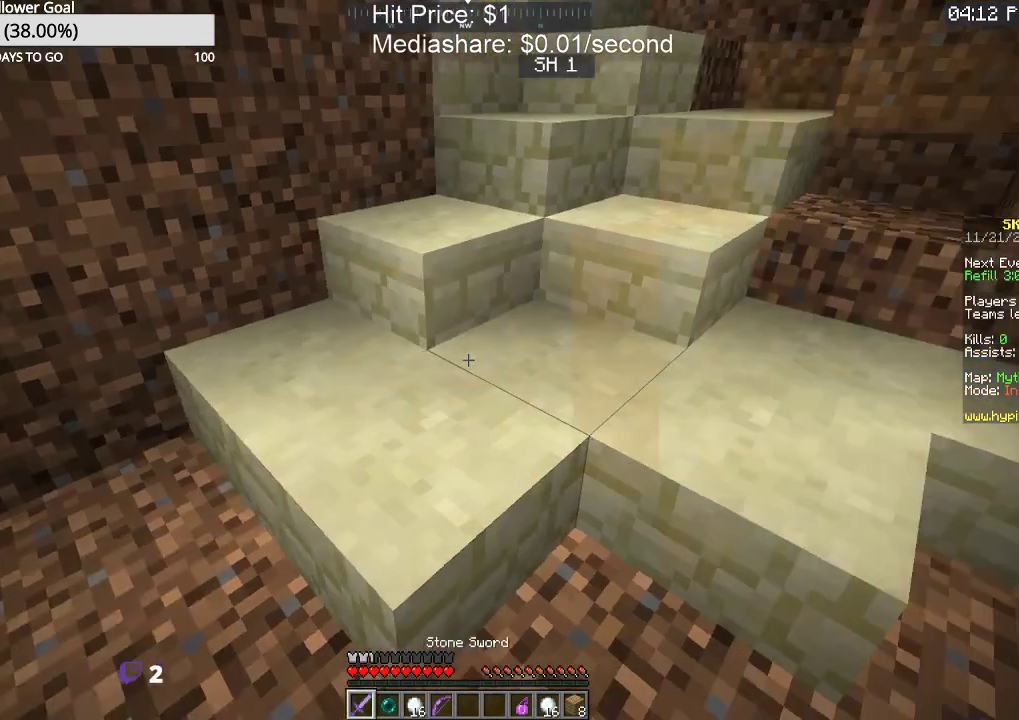
Gameplay with keyboard and mouse; each line is a JSON object with the keys and mouse buttons held at the frame after it. "events" lists presses ("down") and releases ("up") of "a", "d", "s", "space", "w", "mouse_left" and "mouse_right" between this image and that frame as [ms after this image, input, new state], when the widget could be followed in between. "mouse_left", "mouse_right" = the "left", "right" buttons of the "mouse" list. No other keys are recorded. Fast repeated clicks can show as one long hold. Mouse movement is not recorded.
{"keys": ["d", "w"], "mouse": [], "events": [[100, "w", "down"], [433, "d", "down"]]}
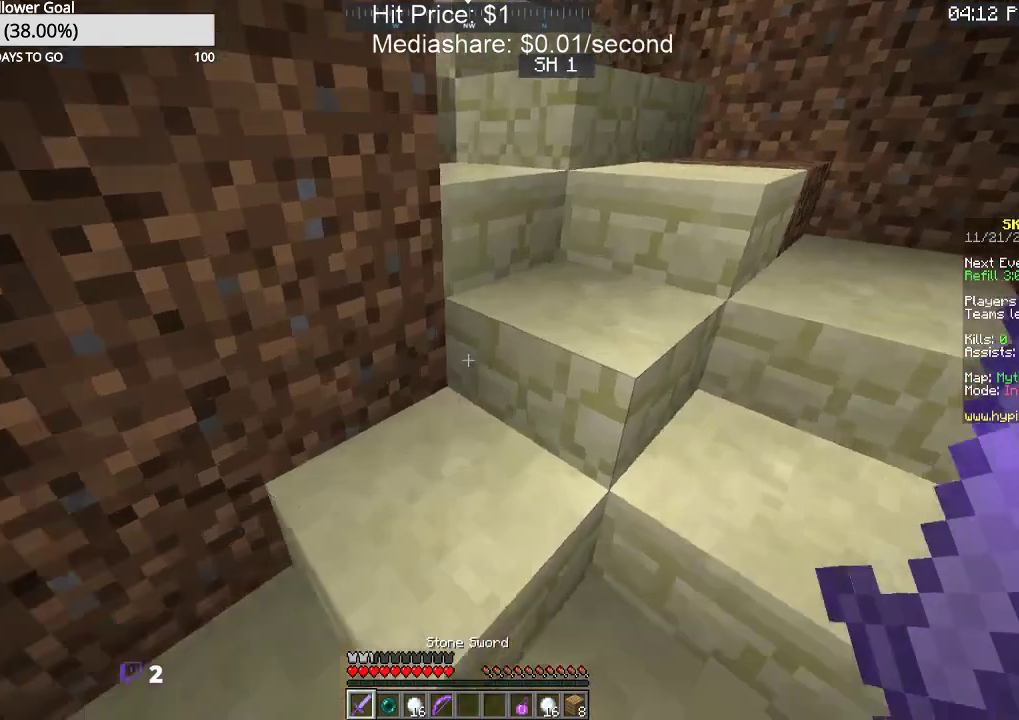
{"keys": ["w"], "mouse": [], "events": [[133, "d", "up"]]}
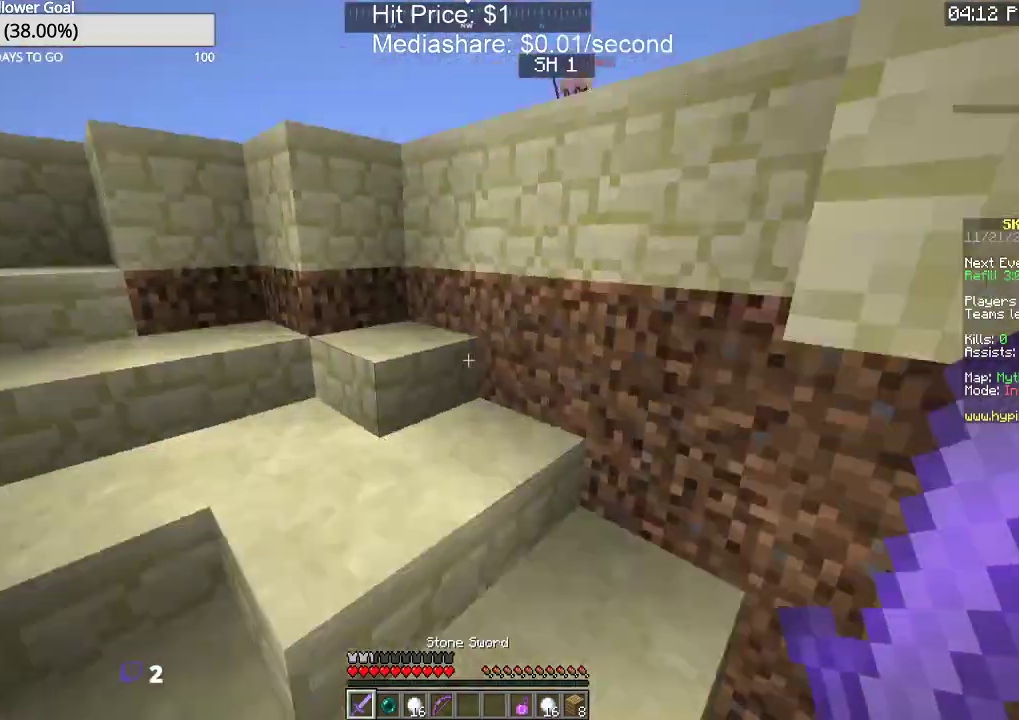
{"keys": ["w"], "mouse": [], "events": []}
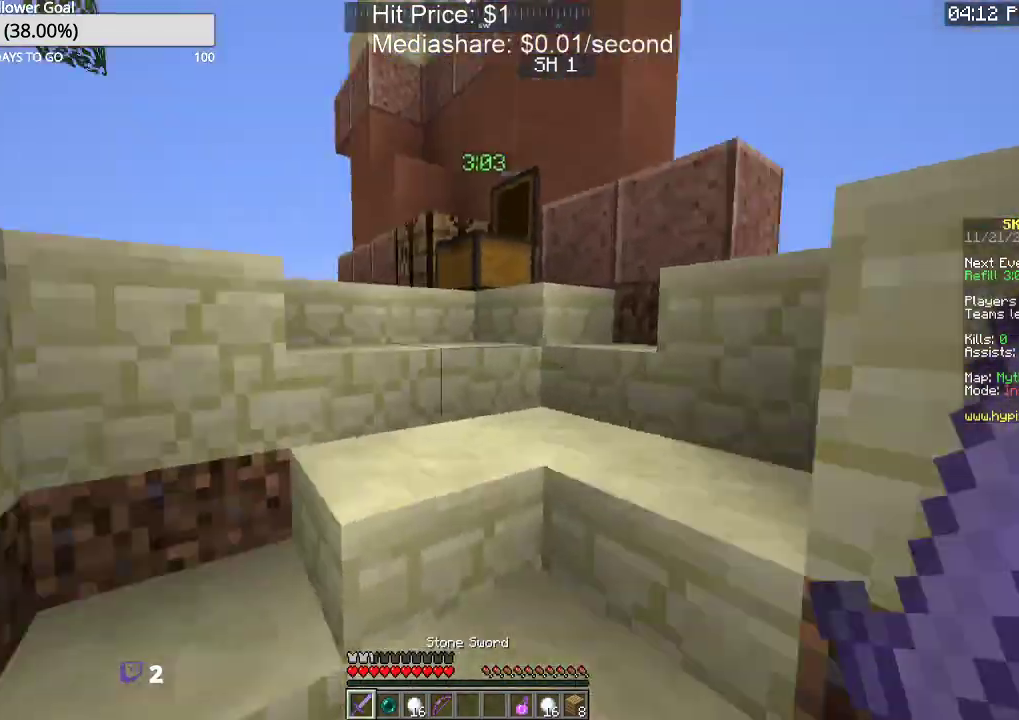
{"keys": ["w"], "mouse": [], "events": []}
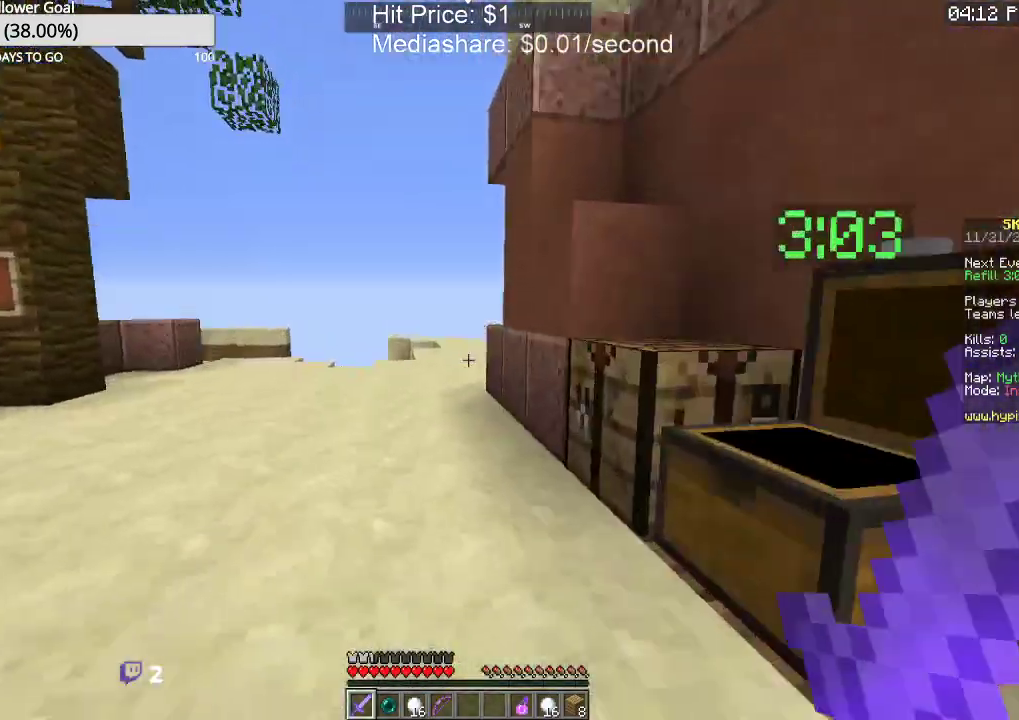
{"keys": [], "mouse": [], "events": [[167, "w", "up"], [233, "mouse_right", "down"], [400, "mouse_right", "up"]]}
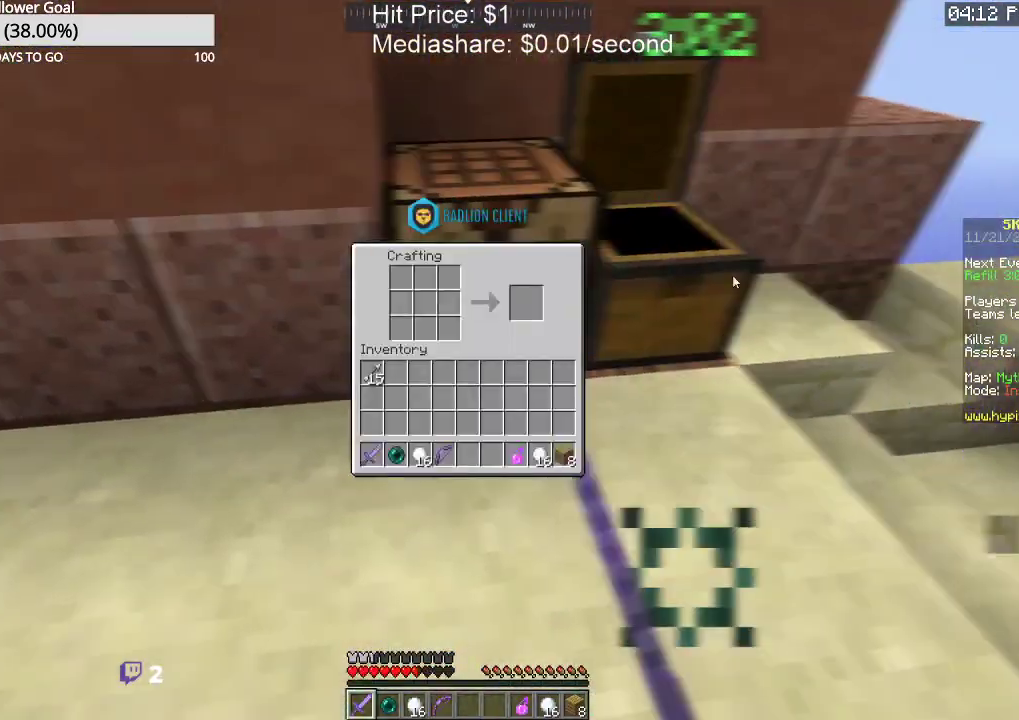
{"keys": ["a", "w"], "mouse": [], "events": [[500, "a", "down"], [500, "w", "down"]]}
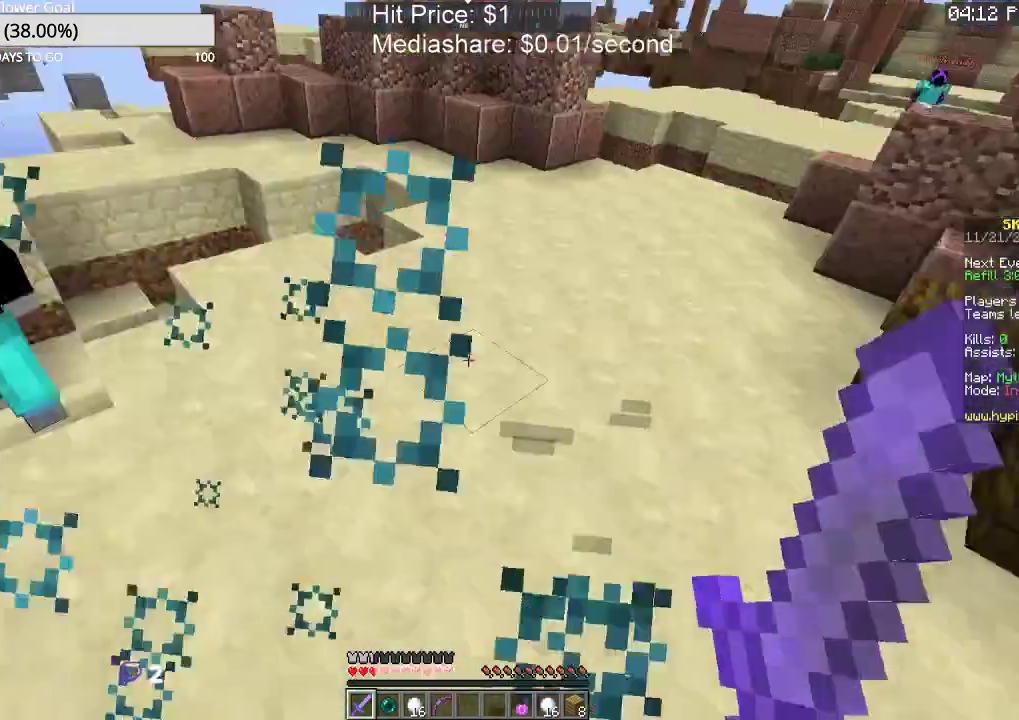
{"keys": ["a", "w"], "mouse": [], "events": [[100, "mouse_left", "down"], [300, "mouse_left", "up"], [333, "mouse_left", "down"], [500, "mouse_left", "up"]]}
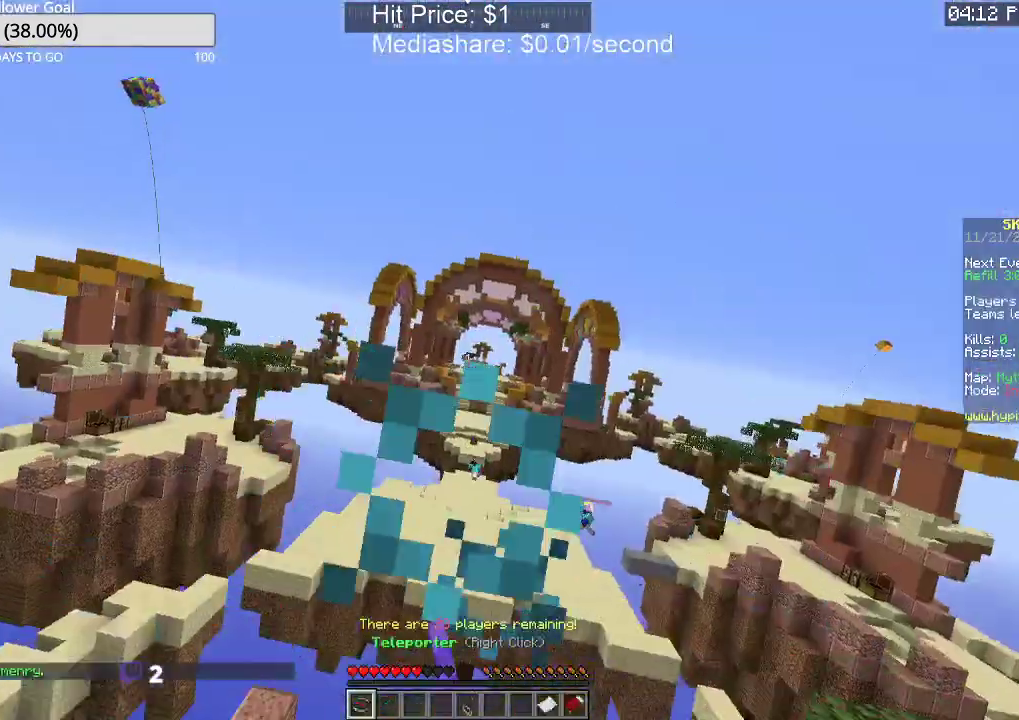
{"keys": ["w"], "mouse": [], "events": [[33, "mouse_left", "down"], [200, "a", "up"], [200, "mouse_left", "up"], [300, "w", "up"], [467, "w", "down"]]}
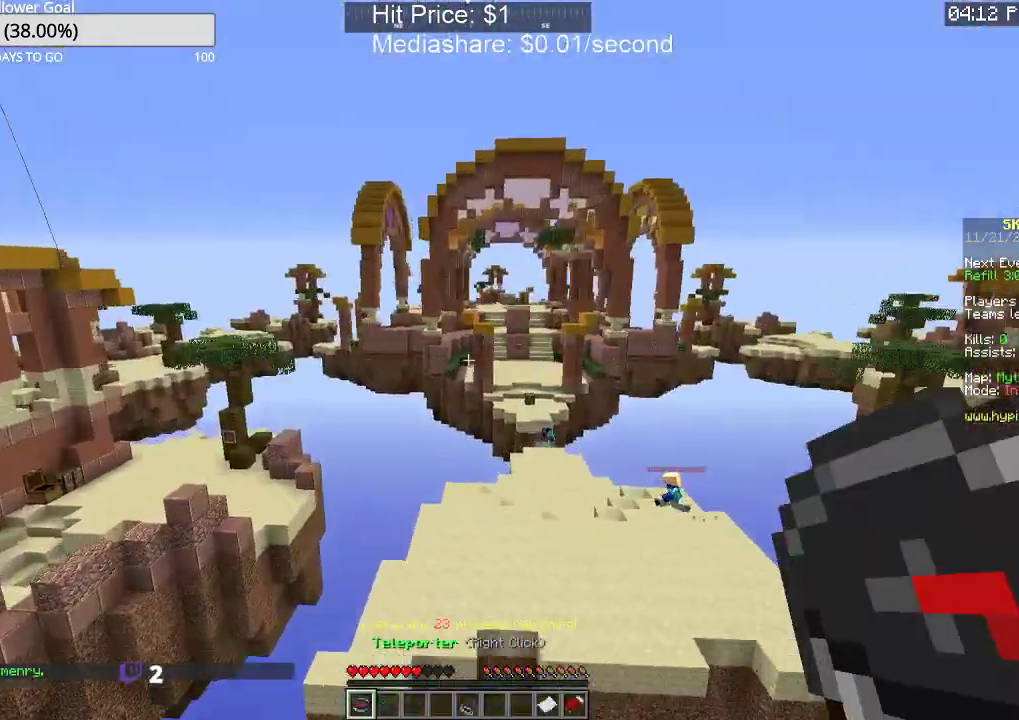
{"keys": [], "mouse": [], "events": [[100, "w", "up"]]}